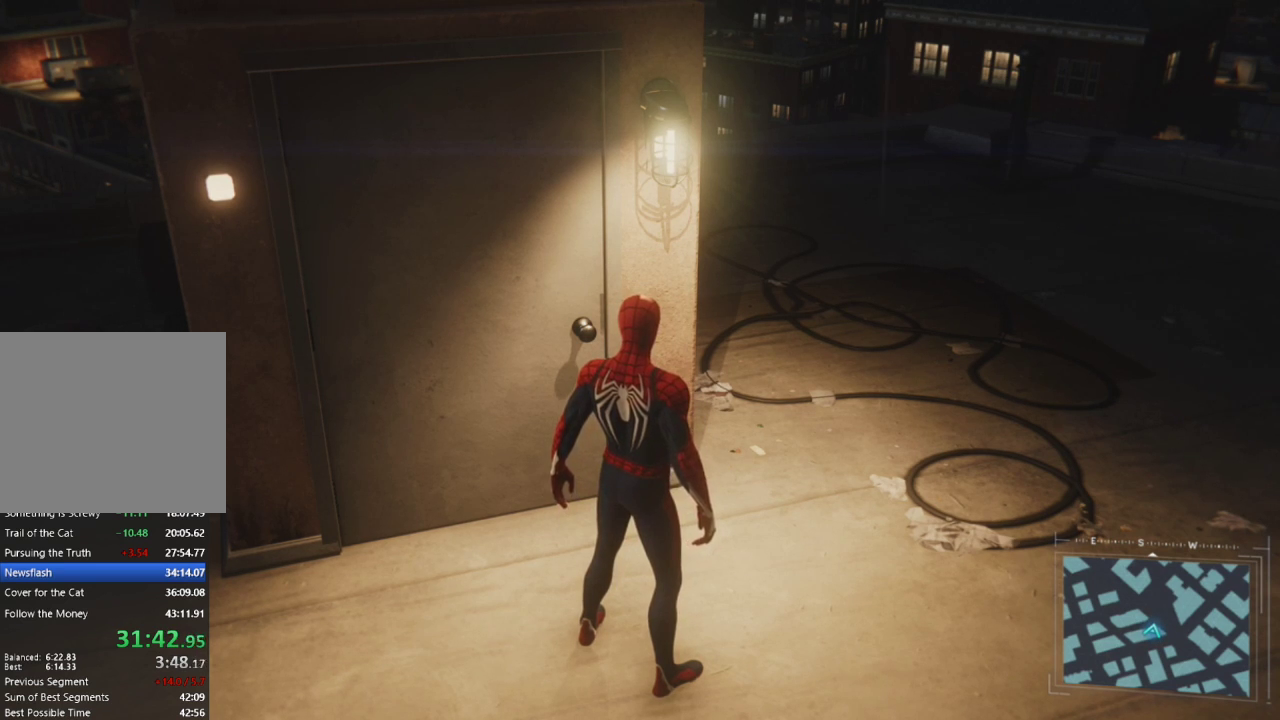
Gameplay with a controller (PlayStation layout); each line is a JSON object with the inputs held at the frame after it. "events" lists button and stick changes between this image and that frame as [ms after this image, input, new state], when the widget could be followed in between.
{"buttons": [], "left_stick": "center", "right_stick": "down", "events": [[500, "right_stick", "down"]]}
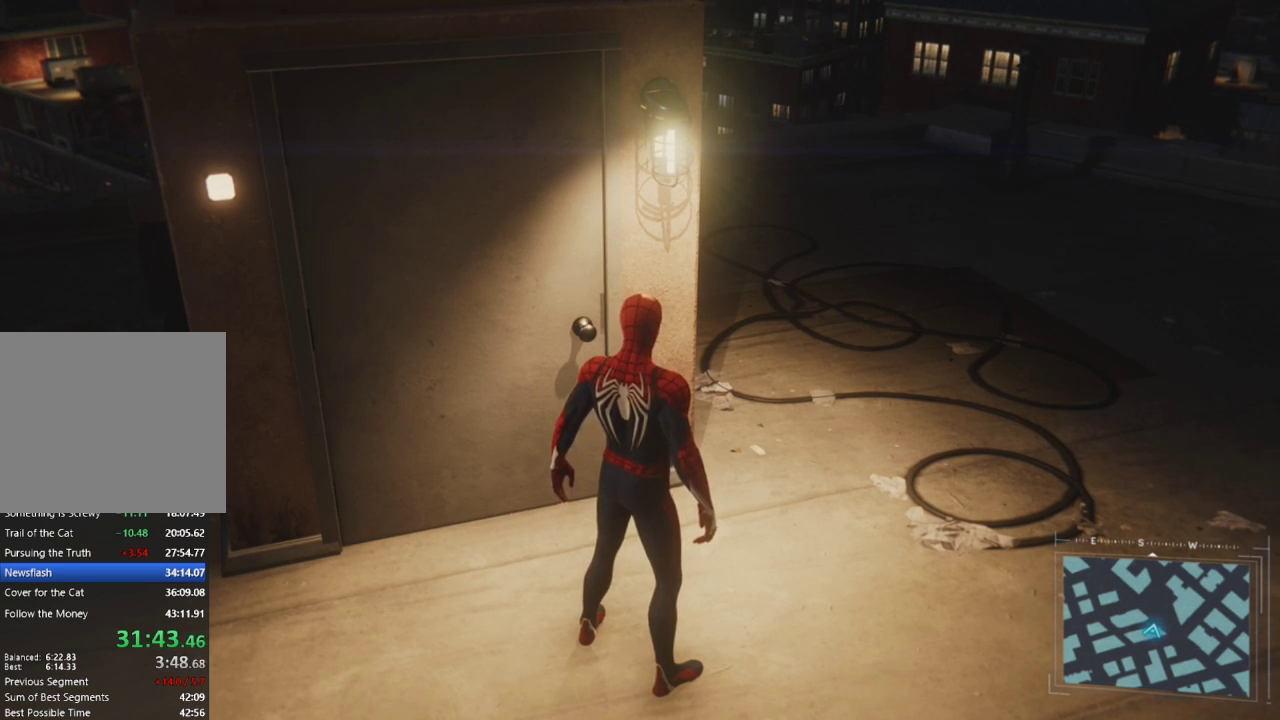
{"buttons": [], "left_stick": "center", "right_stick": "down", "events": []}
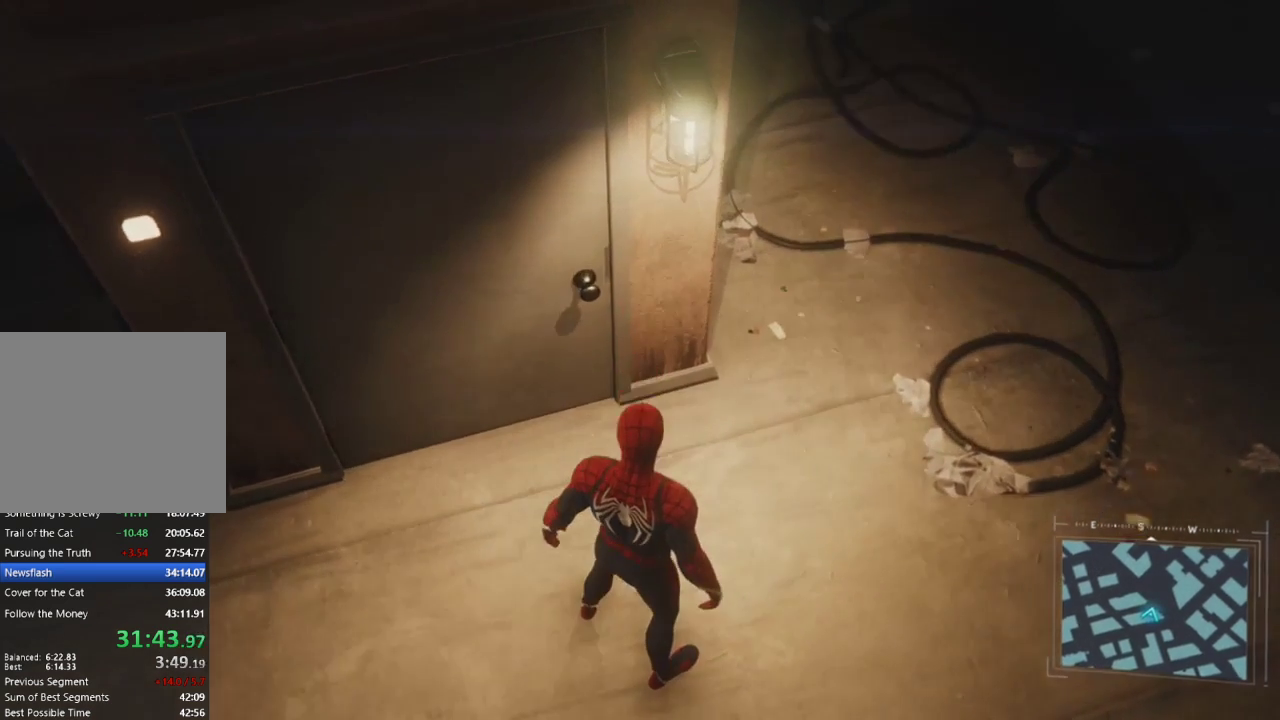
{"buttons": [], "left_stick": "center", "right_stick": "center", "events": [[17, "right_stick", "center"], [100, "right_stick", "down"], [200, "right_stick", "center"]]}
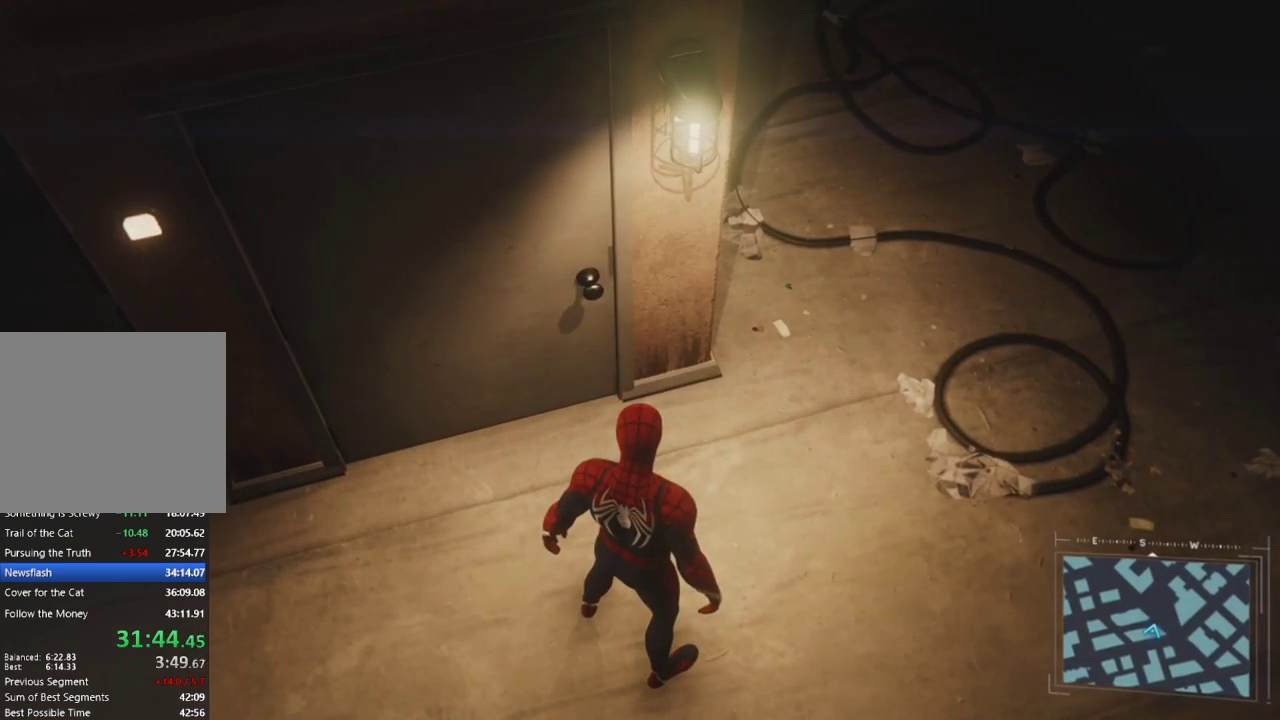
{"buttons": [], "left_stick": "down", "right_stick": "center", "events": [[133, "right_stick", "up-left"], [217, "left_stick", "down"], [483, "right_stick", "center"]]}
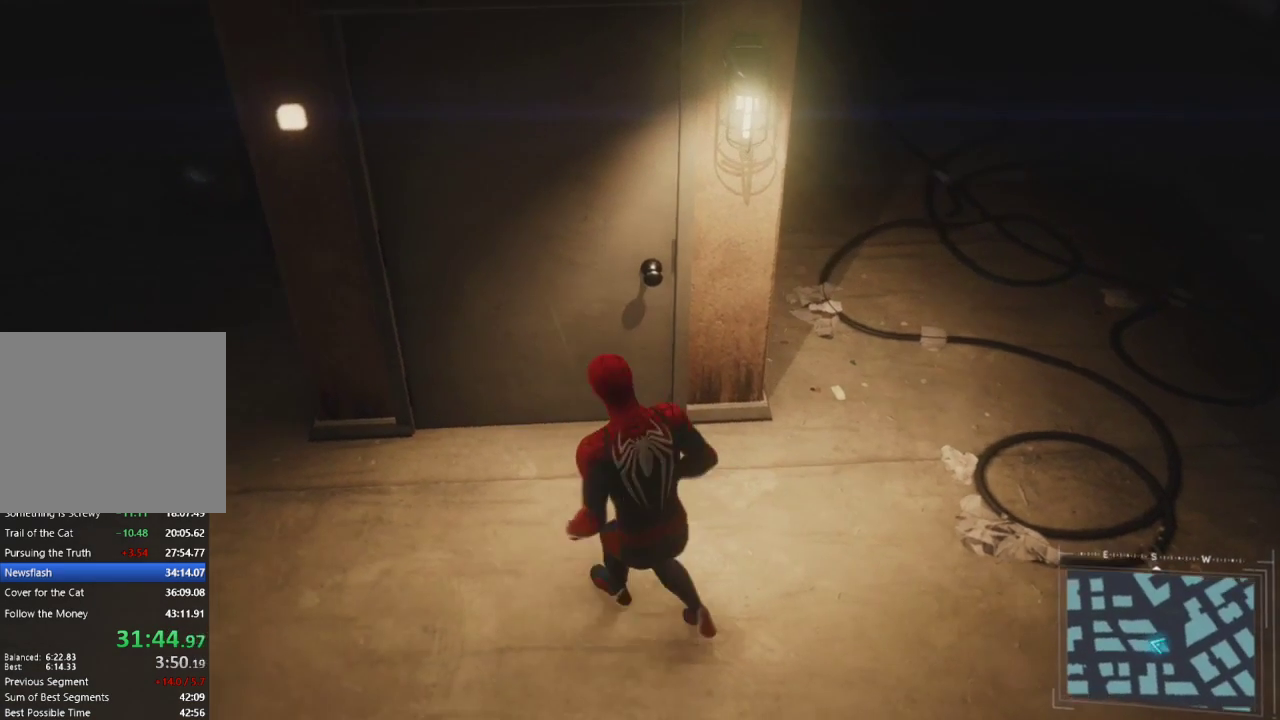
{"buttons": [], "left_stick": "down-right", "right_stick": "center", "events": [[200, "right_stick", "up-right"], [333, "left_stick", "down-right"], [400, "right_stick", "center"]]}
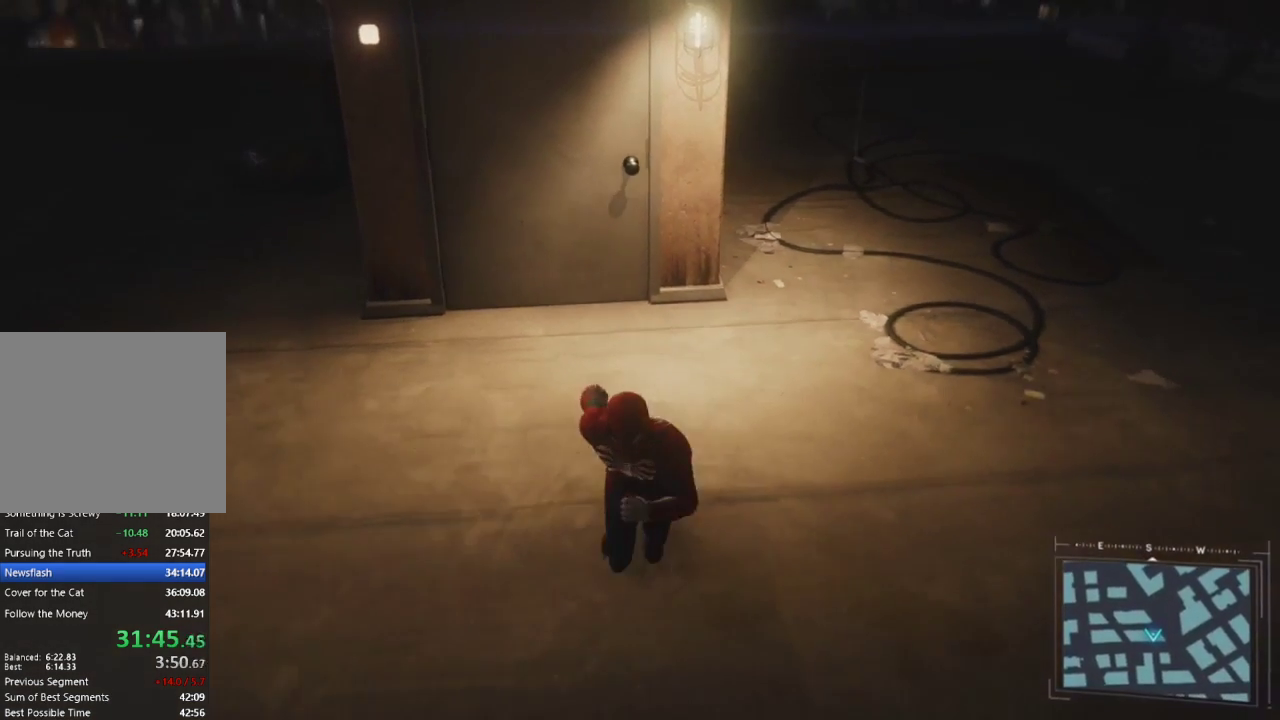
{"buttons": [], "left_stick": "up-left", "right_stick": "up-left", "events": [[67, "left_stick", "up-right"], [183, "left_stick", "up"], [217, "right_stick", "up-left"], [300, "left_stick", "up-left"]]}
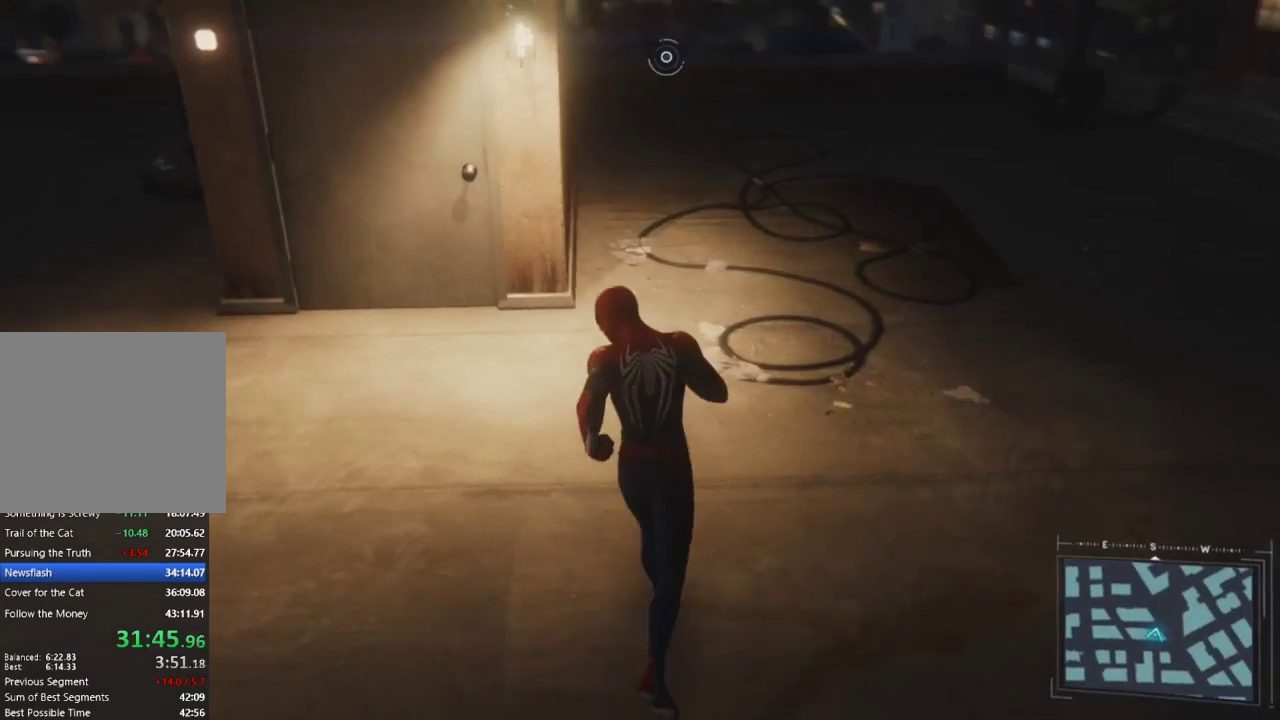
{"buttons": [], "left_stick": "center", "right_stick": "up-right", "events": [[17, "left_stick", "left"], [67, "right_stick", "center"], [117, "left_stick", "down-left"], [267, "left_stick", "center"], [450, "right_stick", "up-right"]]}
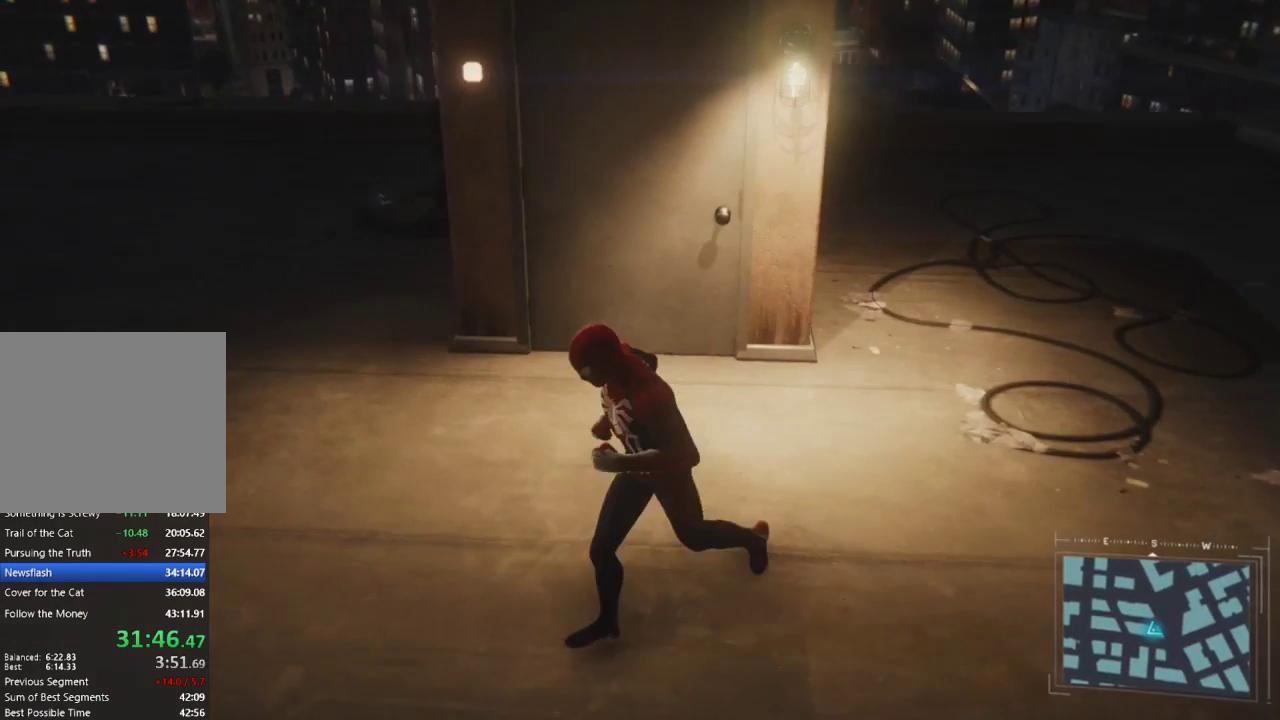
{"buttons": [], "left_stick": "up", "right_stick": "center", "events": [[17, "left_stick", "down"], [117, "right_stick", "center"], [300, "left_stick", "center"], [317, "right_stick", "up-right"], [483, "right_stick", "center"], [500, "left_stick", "up"]]}
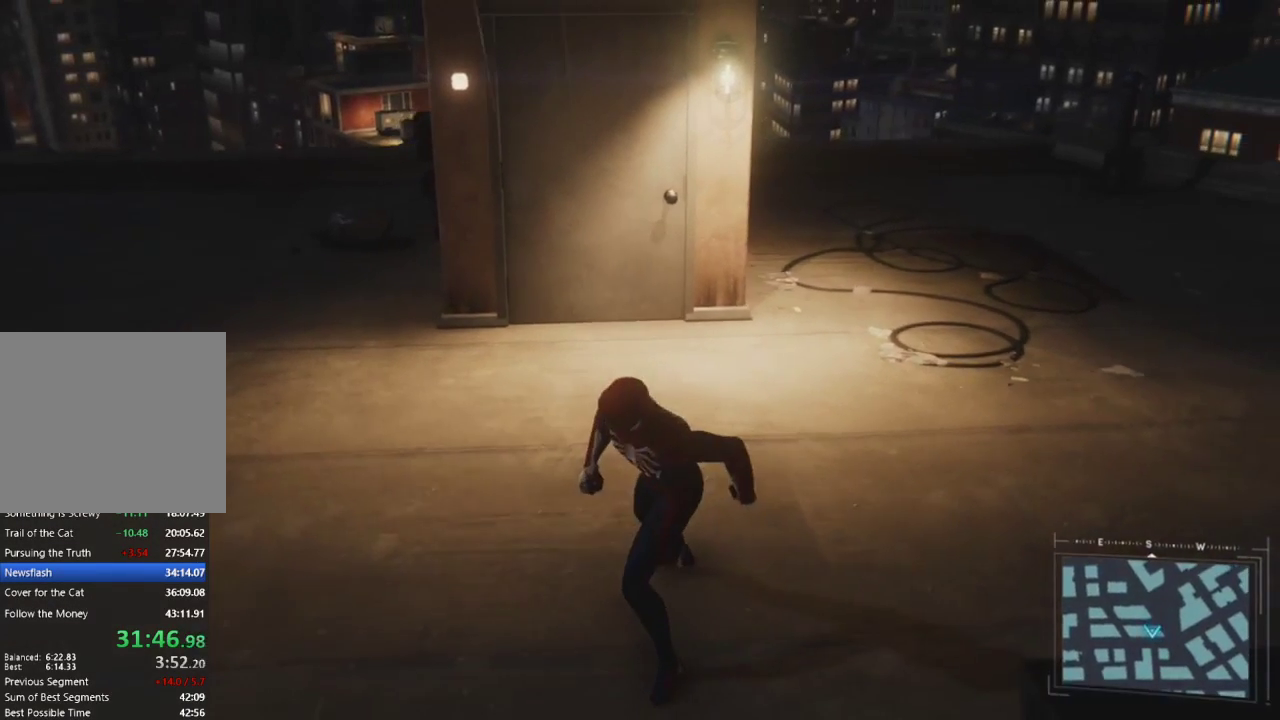
{"buttons": [], "left_stick": "center", "right_stick": "center", "events": [[167, "left_stick", "center"]]}
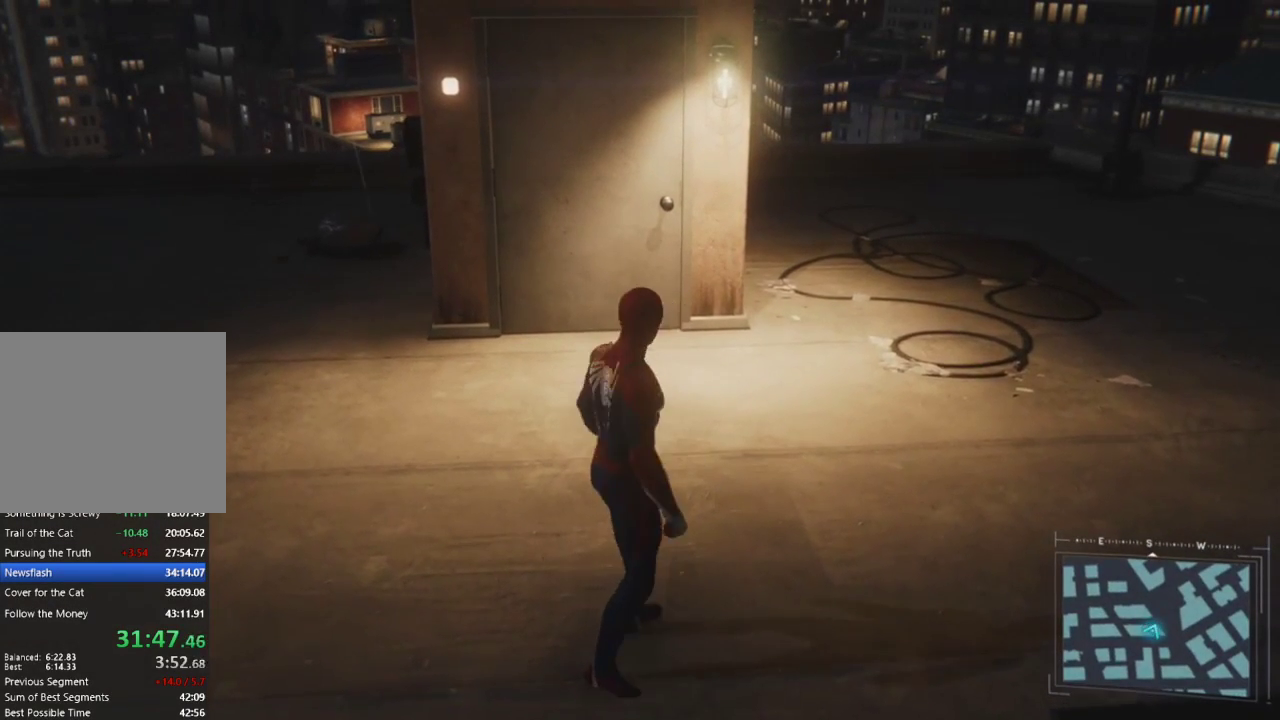
{"buttons": [], "left_stick": "center", "right_stick": "center", "events": []}
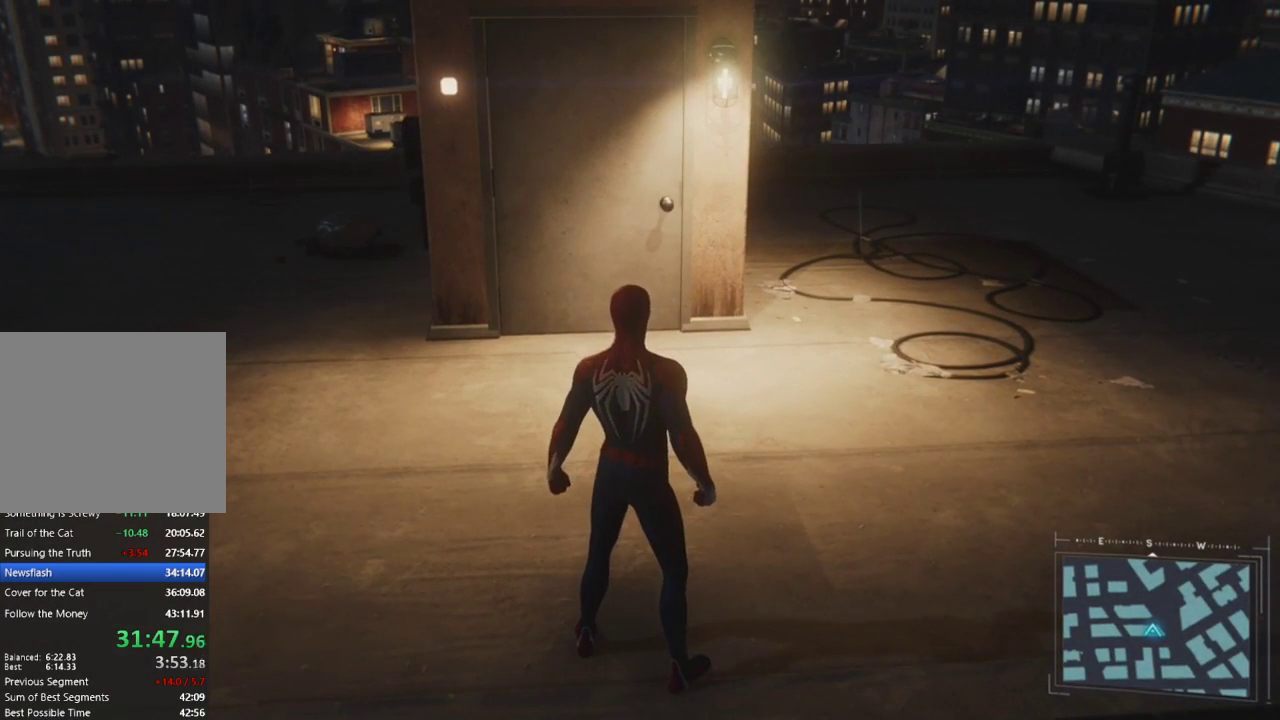
{"buttons": [], "left_stick": "up", "right_stick": "center", "events": [[483, "left_stick", "up"]]}
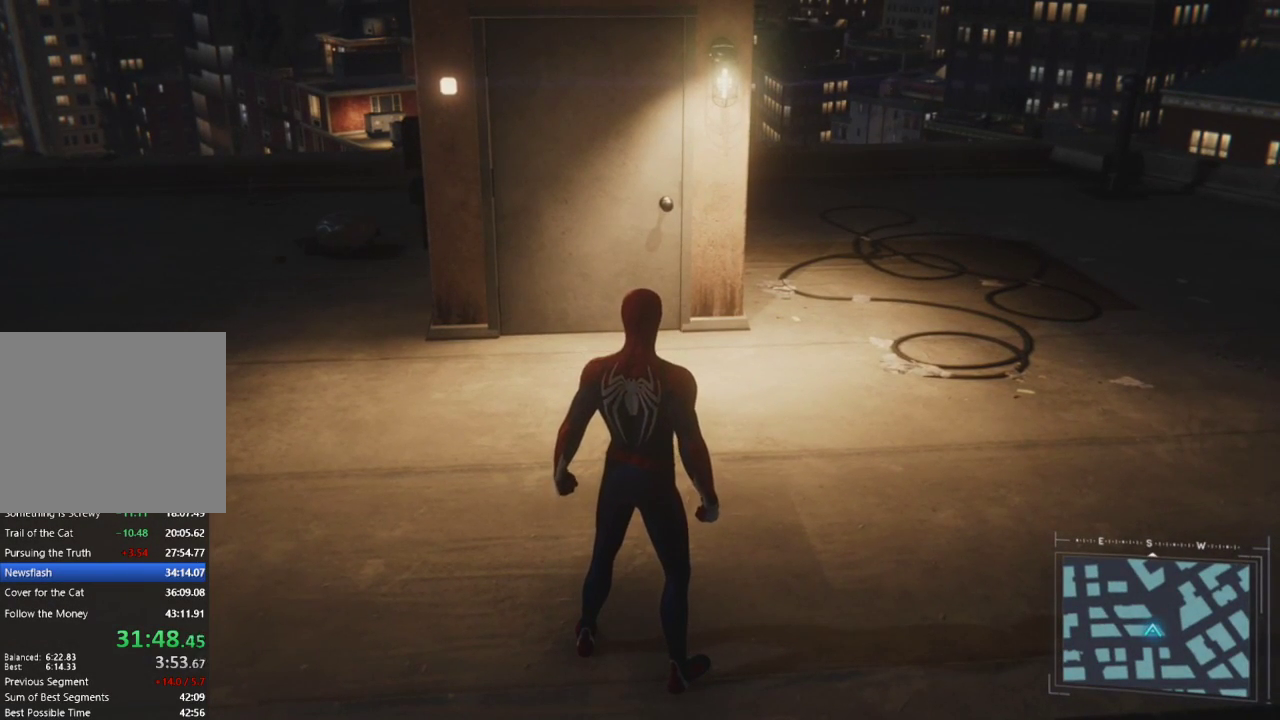
{"buttons": [], "left_stick": "center", "right_stick": "center", "events": [[350, "left_stick", "center"]]}
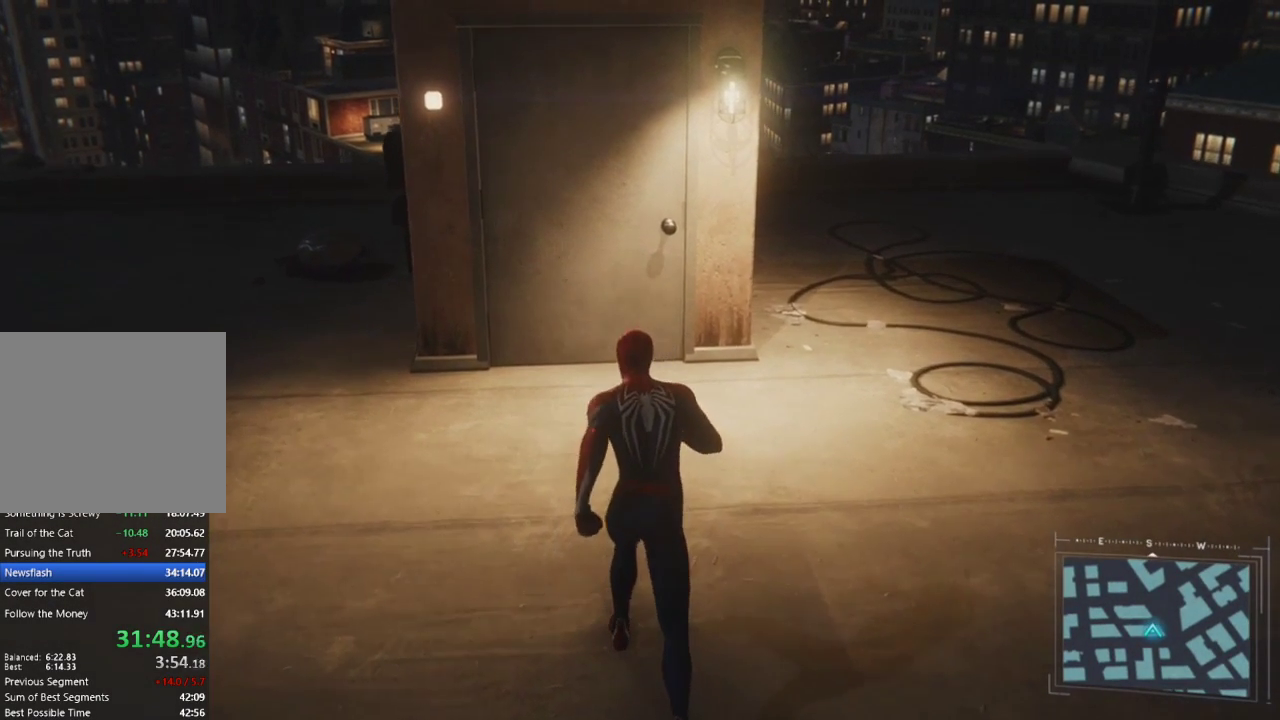
{"buttons": [], "left_stick": "center", "right_stick": "center", "events": []}
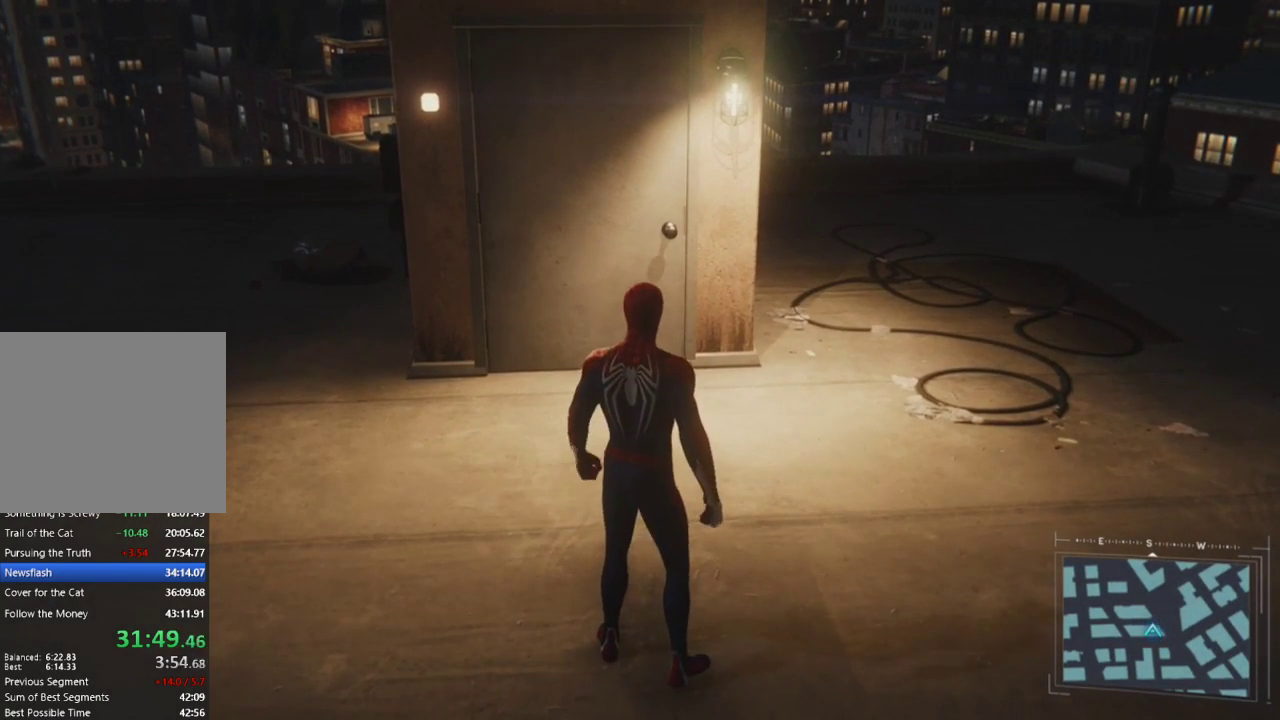
{"buttons": [], "left_stick": "center", "right_stick": "center", "events": []}
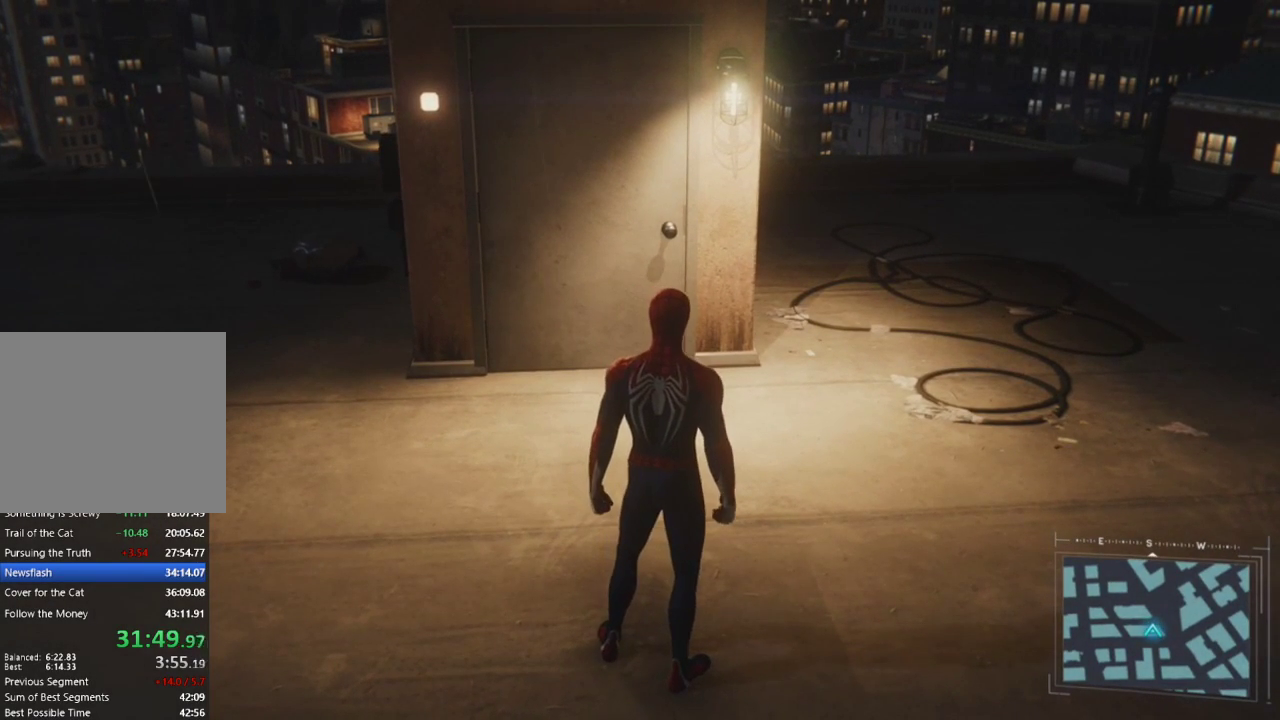
{"buttons": [], "left_stick": "center", "right_stick": "center", "events": []}
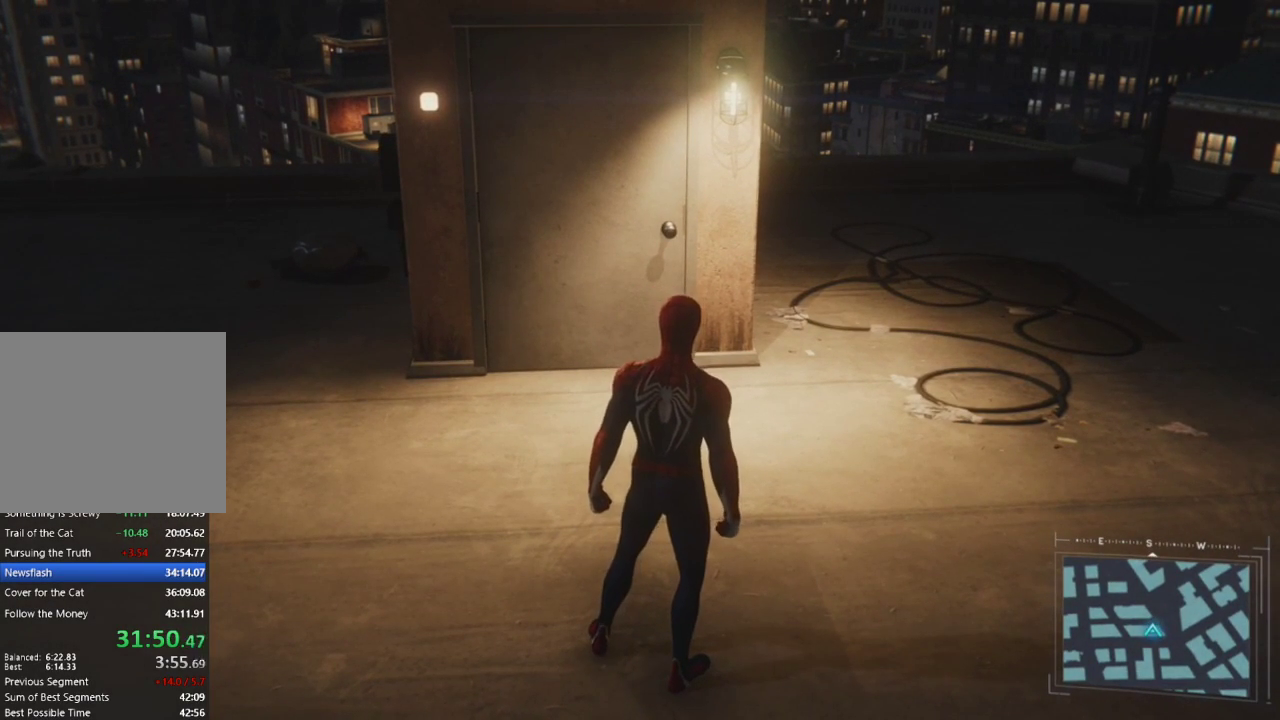
{"buttons": [], "left_stick": "center", "right_stick": "center", "events": []}
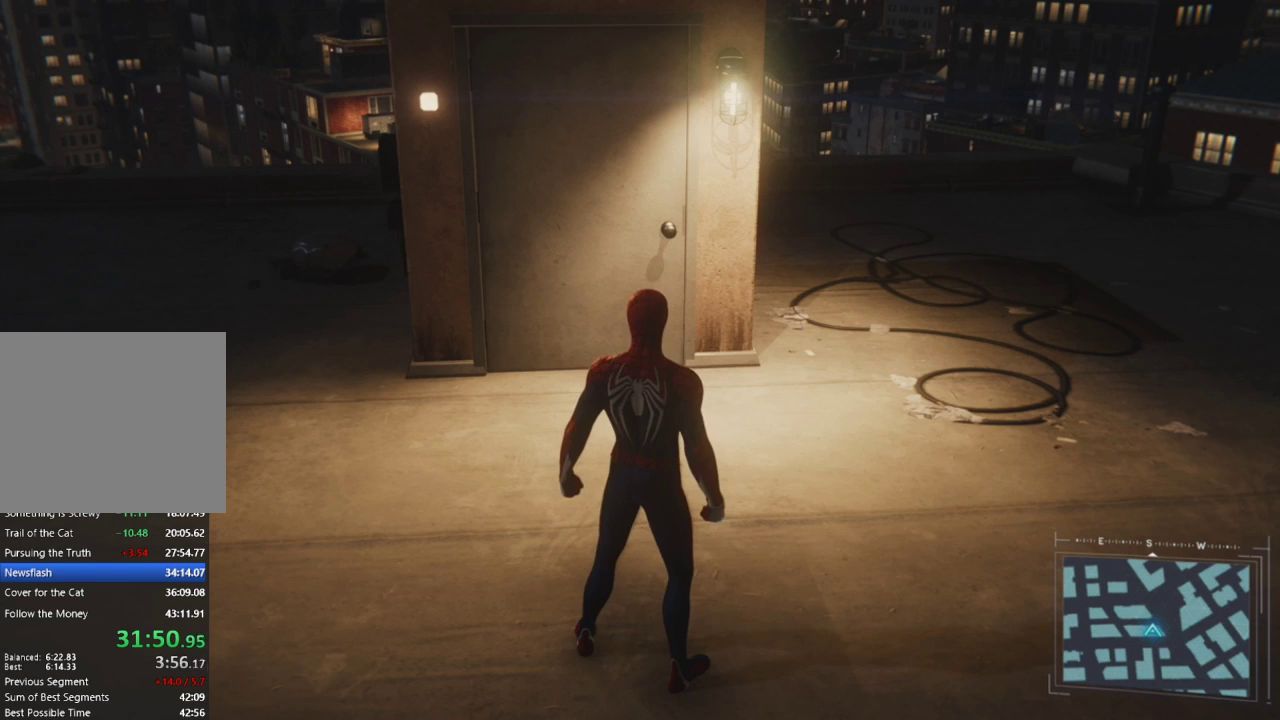
{"buttons": [], "left_stick": "center", "right_stick": "center", "events": [[33, "left_stick", "up"], [367, "left_stick", "center"]]}
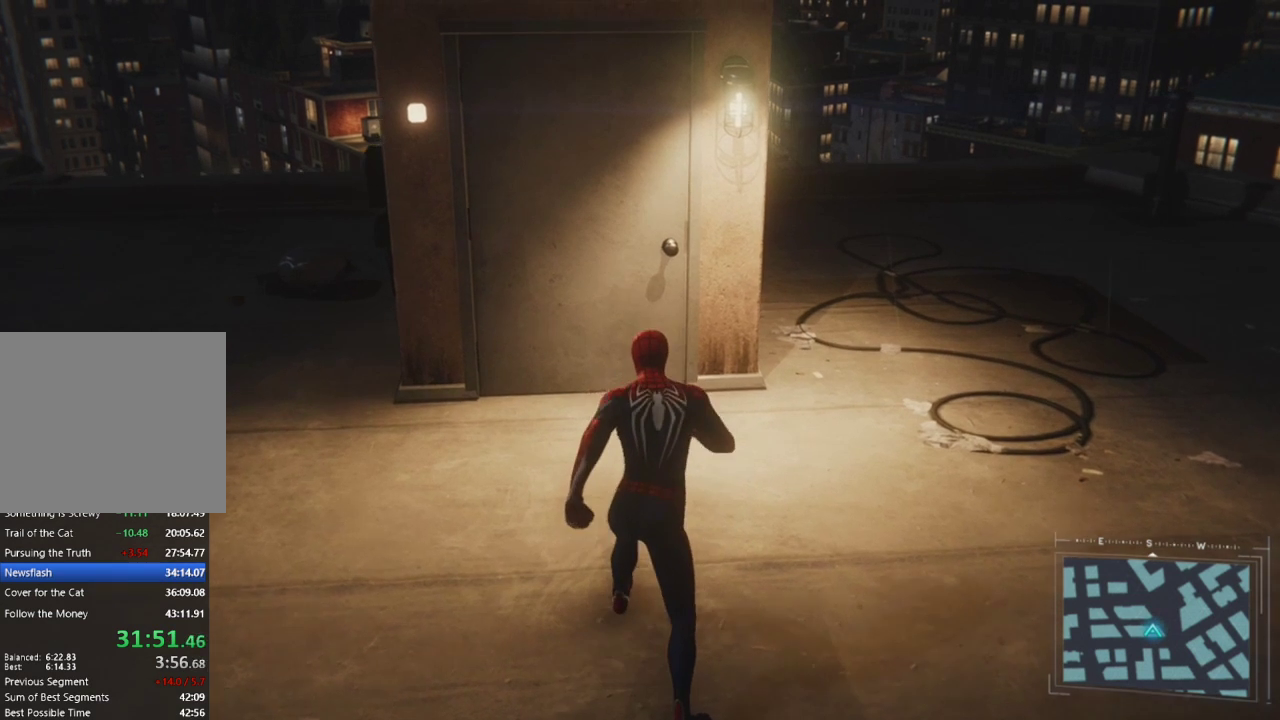
{"buttons": [], "left_stick": "center", "right_stick": "center", "events": []}
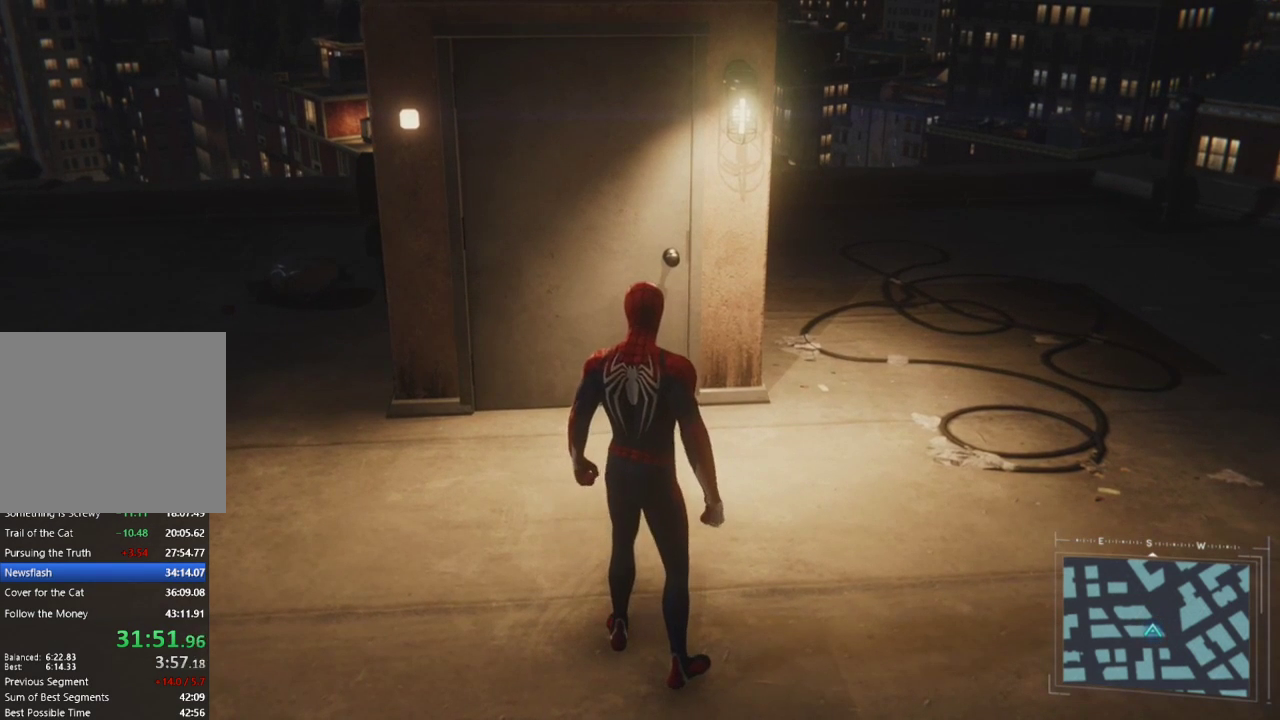
{"buttons": [], "left_stick": "center", "right_stick": "center", "events": []}
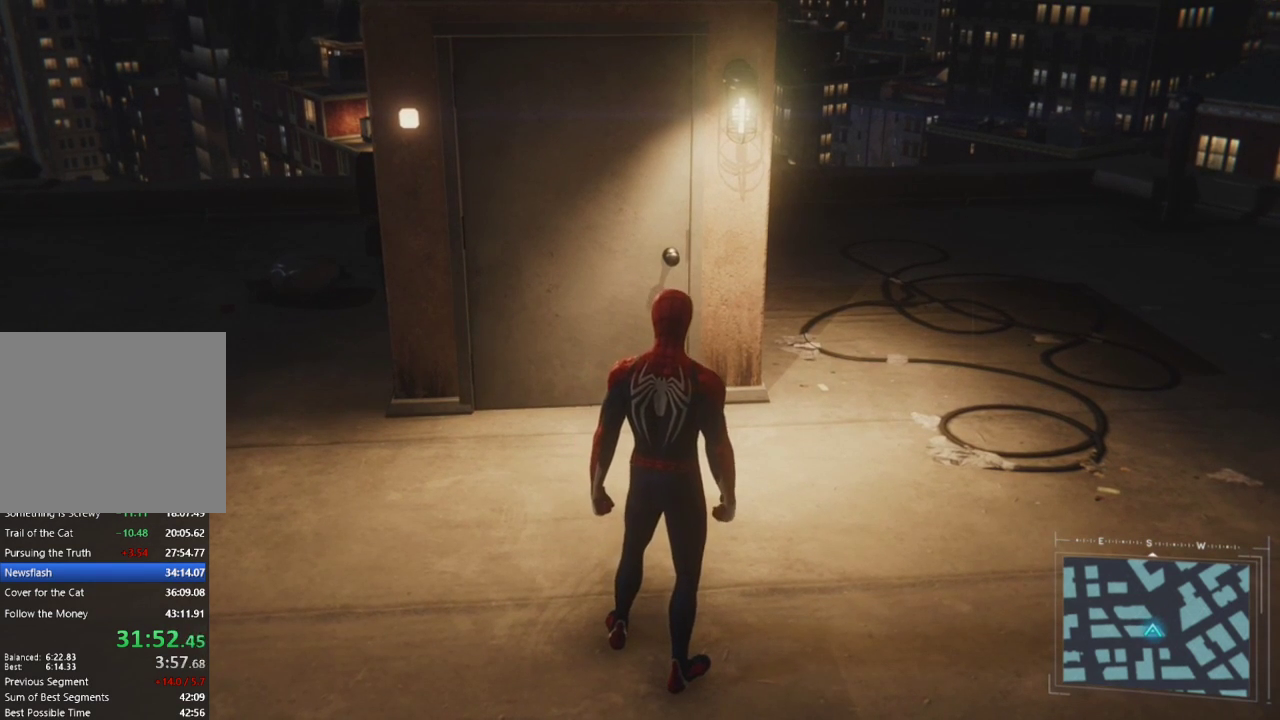
{"buttons": [], "left_stick": "center", "right_stick": "center", "events": []}
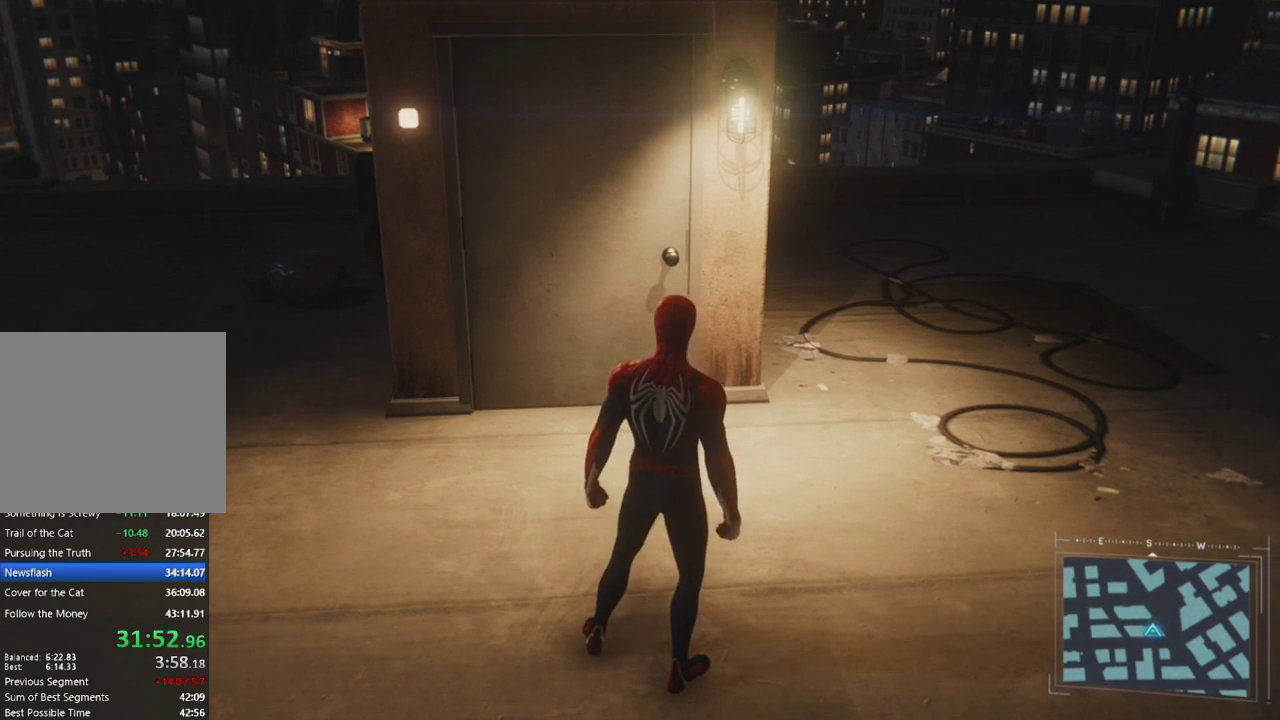
{"buttons": [], "left_stick": "center", "right_stick": "center", "events": []}
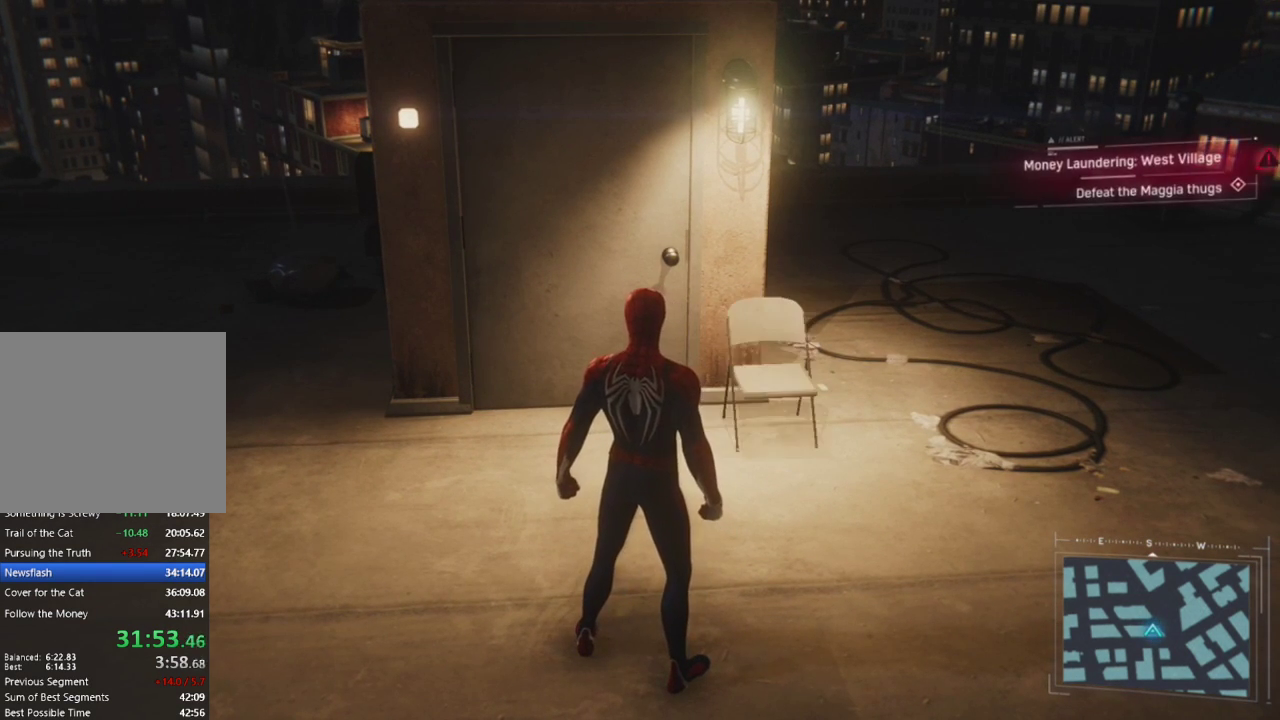
{"buttons": [], "left_stick": "up", "right_stick": "center", "events": [[450, "left_stick", "up"]]}
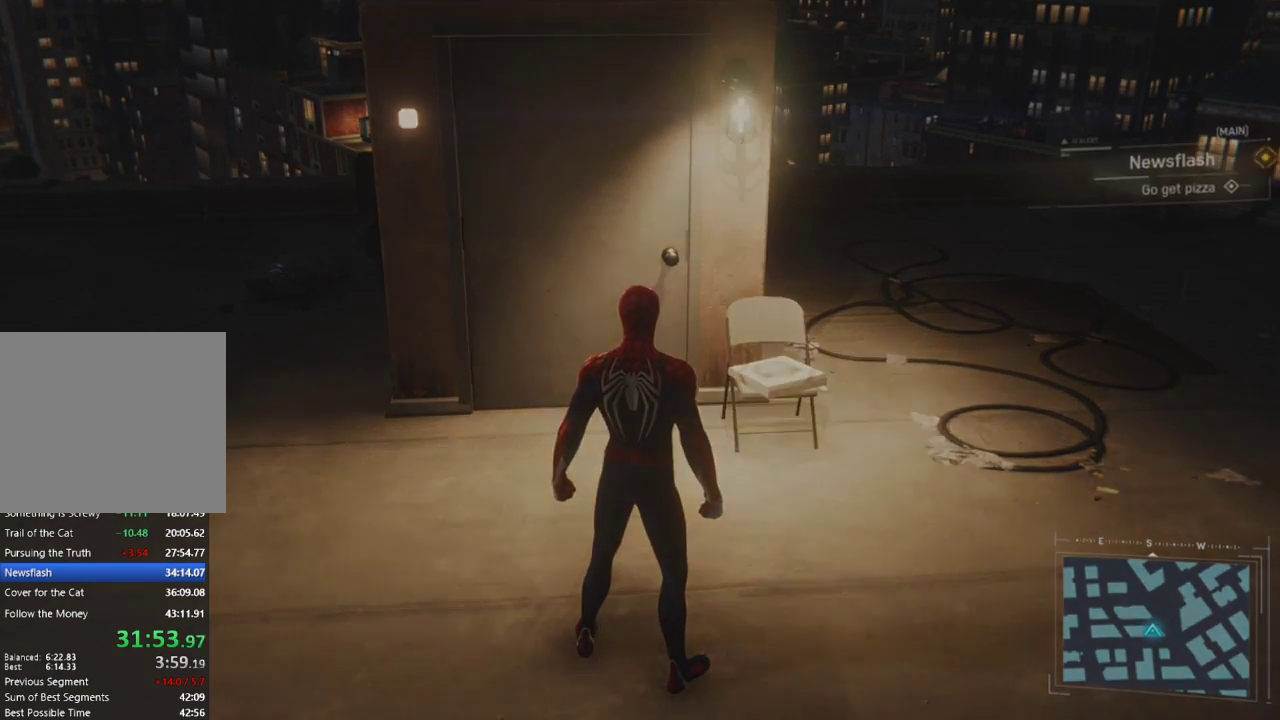
{"buttons": [], "left_stick": "center", "right_stick": "center", "events": [[33, "left_stick", "up-right"], [250, "left_stick", "center"]]}